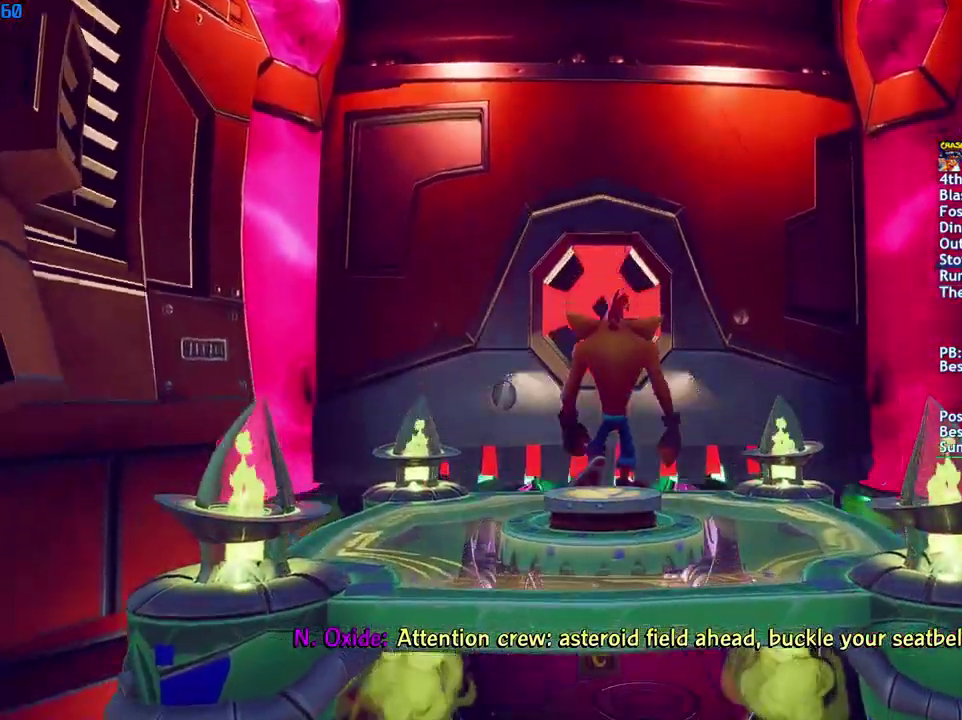
Gameplay with a controller (PlayStation layout); each line is a JSON object with the inputs held at the frame after it. "events" lists button and stick changes between this image and that frame as [ms after this image, input, new state], when the widget could be followed in between.
{"buttons": ["SQUARE"], "left_stick": "up", "right_stick": "center", "events": [[67, "left_stick", "up"], [283, "CIRCLE", "down"], [350, "CIRCLE", "up"], [450, "SQUARE", "down"]]}
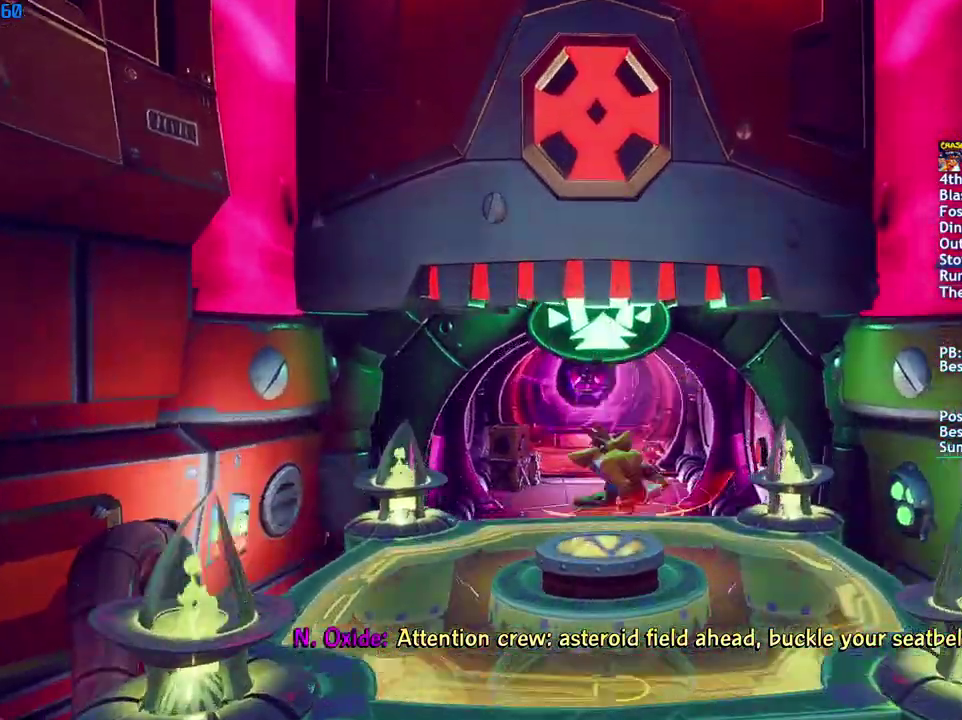
{"buttons": ["CIRCLE"], "left_stick": "up", "right_stick": "center", "events": [[33, "SQUARE", "up"], [433, "CIRCLE", "down"]]}
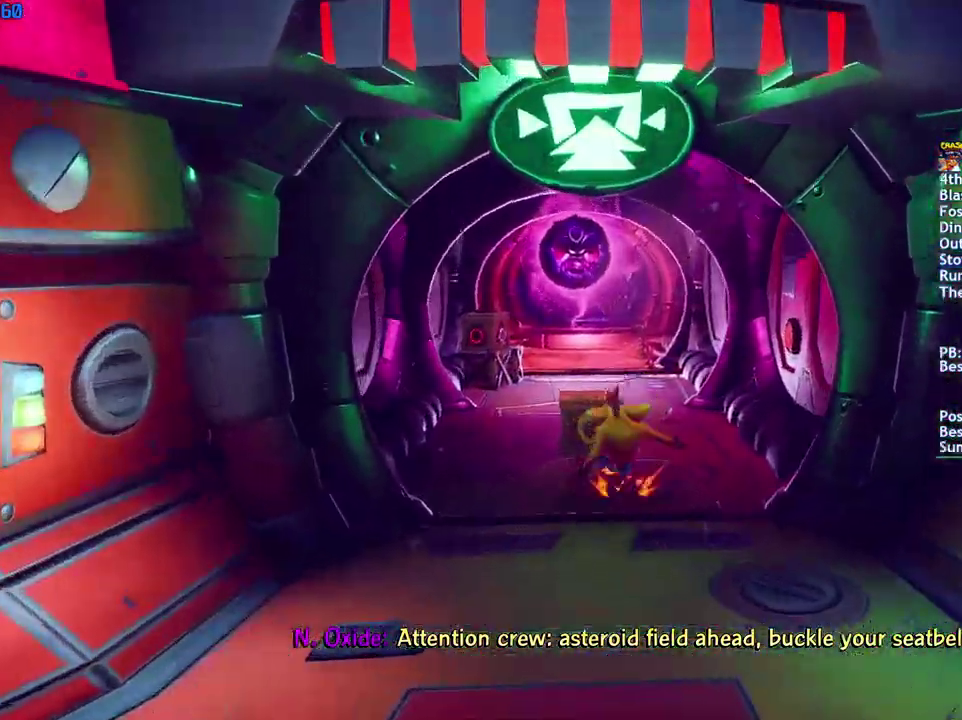
{"buttons": ["SQUARE"], "left_stick": "up", "right_stick": "center", "events": [[17, "CIRCLE", "up"], [83, "SQUARE", "down"], [167, "SQUARE", "up"], [317, "CIRCLE", "down"], [367, "CIRCLE", "up"], [450, "SQUARE", "down"]]}
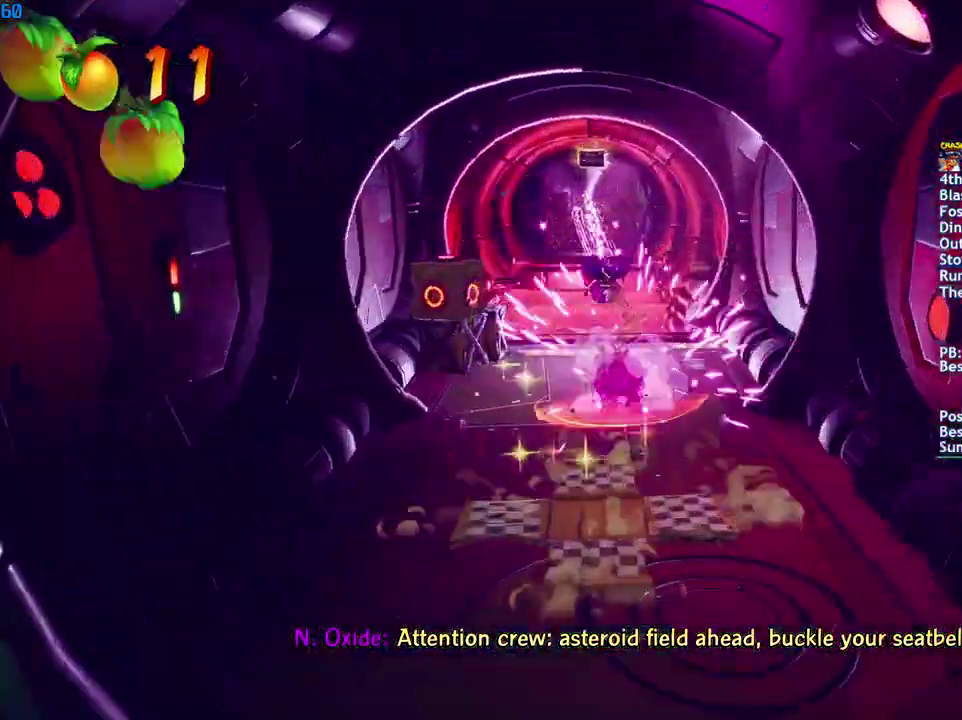
{"buttons": [], "left_stick": "up", "right_stick": "center", "events": [[17, "SQUARE", "up"], [167, "CIRCLE", "down"], [233, "CIRCLE", "up"], [317, "SQUARE", "down"], [383, "SQUARE", "up"]]}
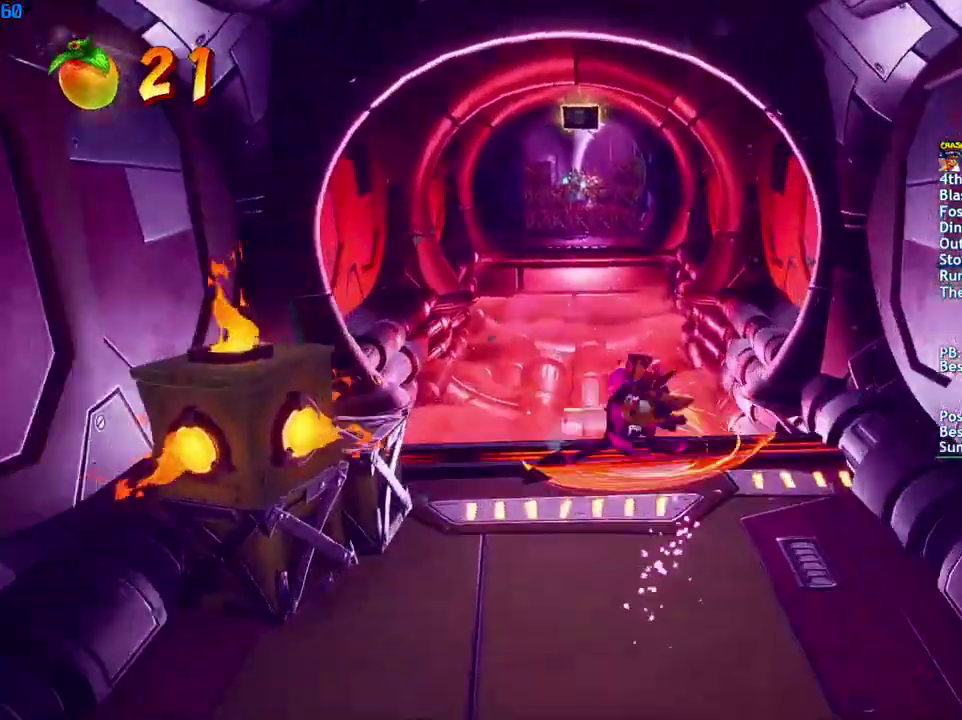
{"buttons": ["R1"], "left_stick": "up", "right_stick": "center", "events": [[50, "CIRCLE", "down"], [117, "CIRCLE", "up"], [200, "SQUARE", "down"], [250, "CROSS", "down"], [283, "SQUARE", "up"], [317, "CROSS", "up"], [450, "R1", "down"]]}
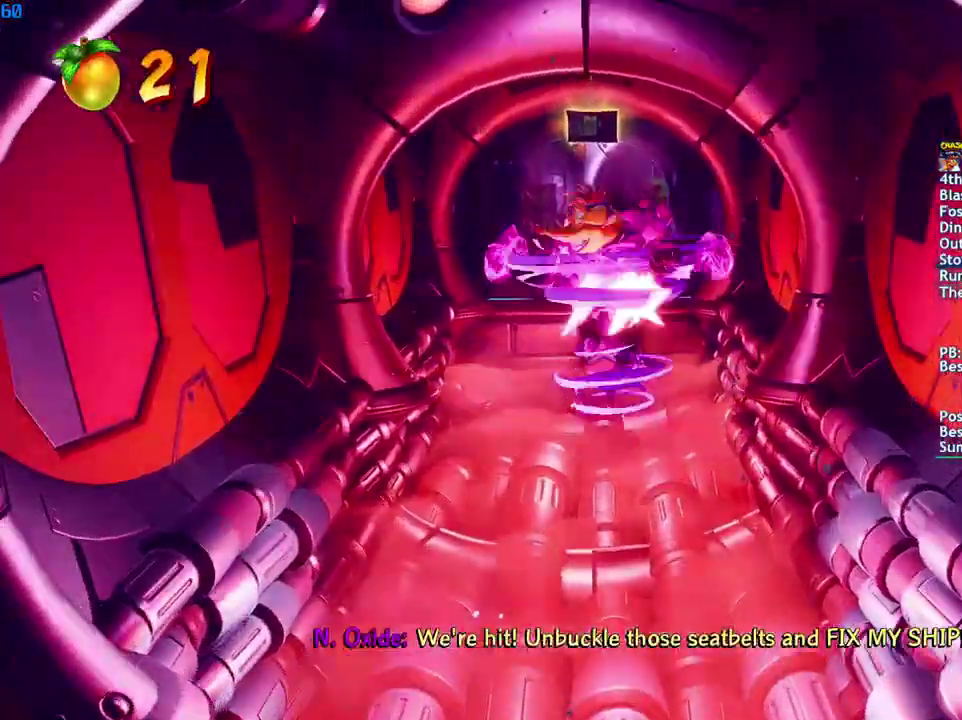
{"buttons": [], "left_stick": "up", "right_stick": "center", "events": [[50, "R1", "up"]]}
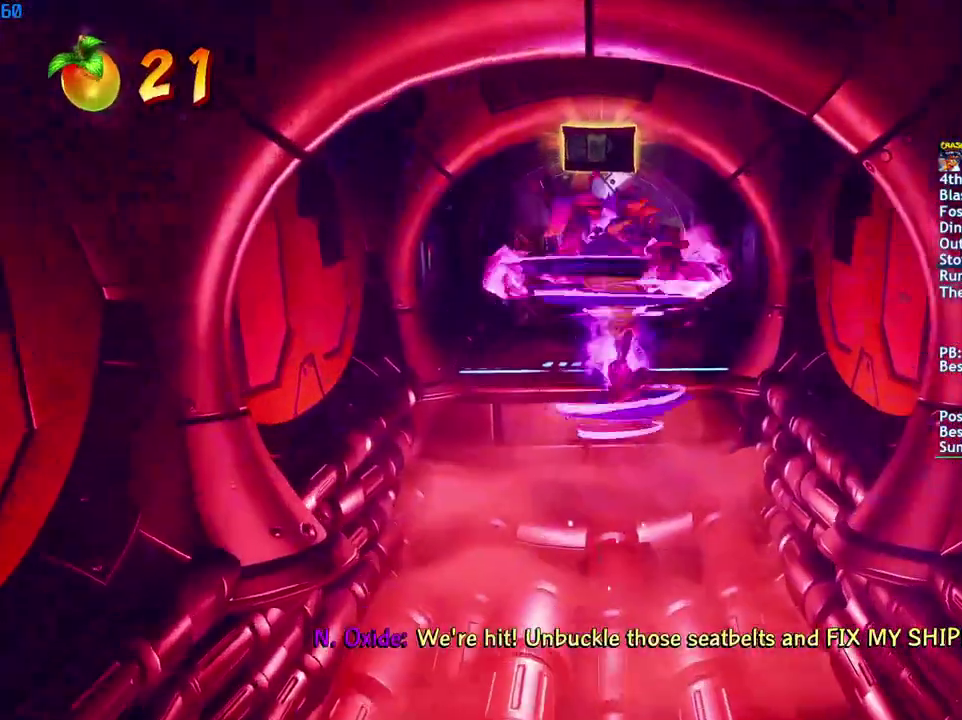
{"buttons": [], "left_stick": "up", "right_stick": "center", "events": [[267, "CROSS", "down"], [350, "CROSS", "up"]]}
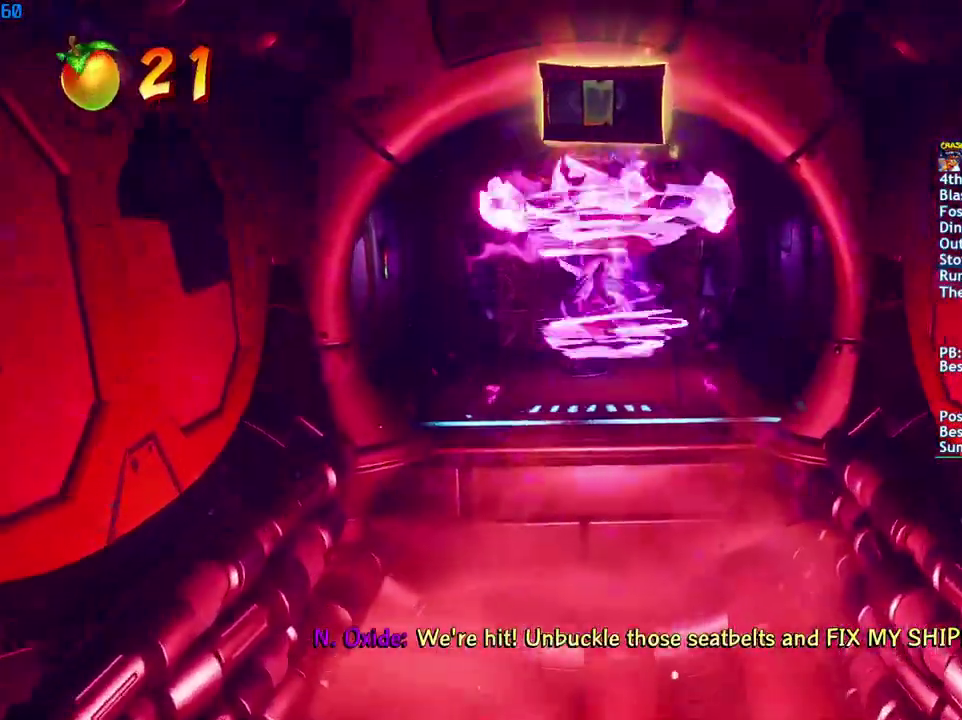
{"buttons": [], "left_stick": "up", "right_stick": "center", "events": [[83, "R1", "down"], [150, "R1", "up"]]}
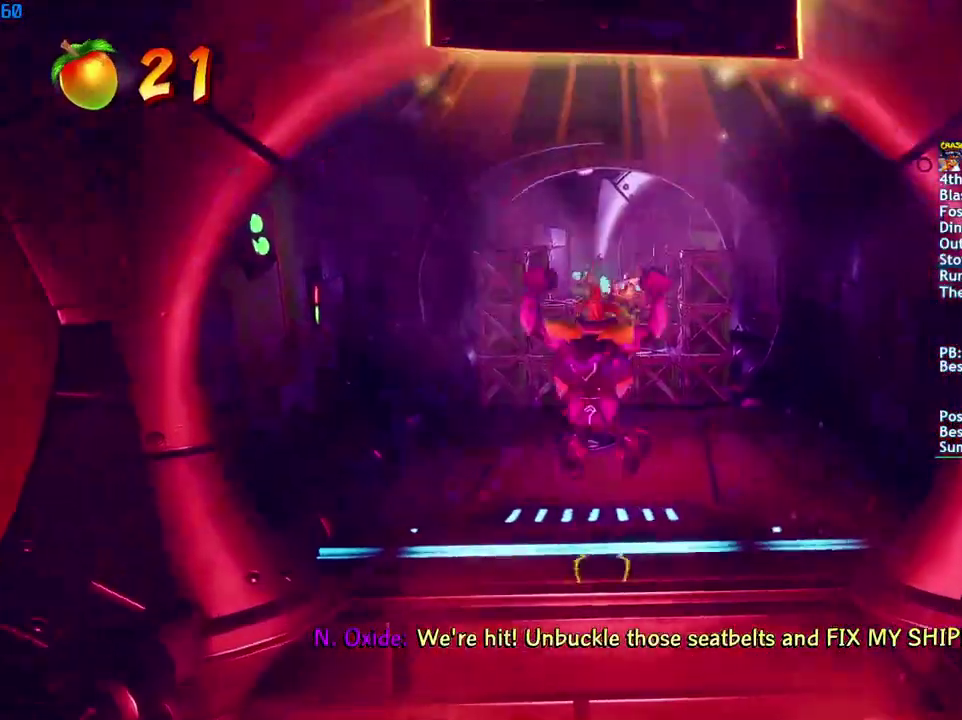
{"buttons": ["R1"], "left_stick": "up", "right_stick": "center", "events": [[217, "CIRCLE", "down"], [300, "CIRCLE", "up"], [383, "SQUARE", "down"], [433, "R1", "down"], [467, "SQUARE", "up"]]}
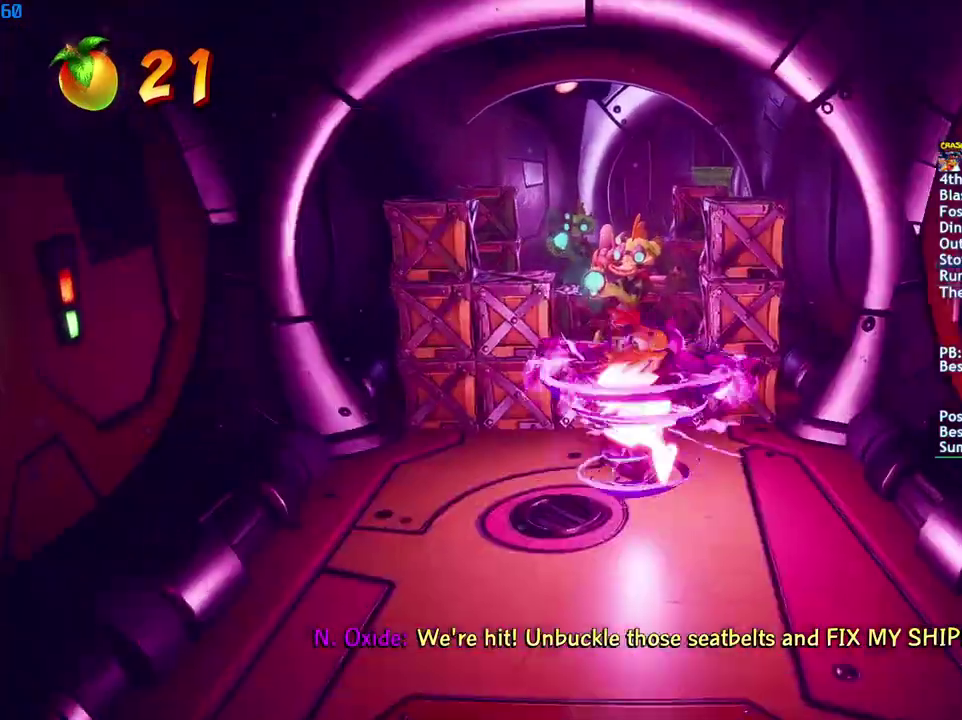
{"buttons": [], "left_stick": "up", "right_stick": "center", "events": [[17, "R1", "up"]]}
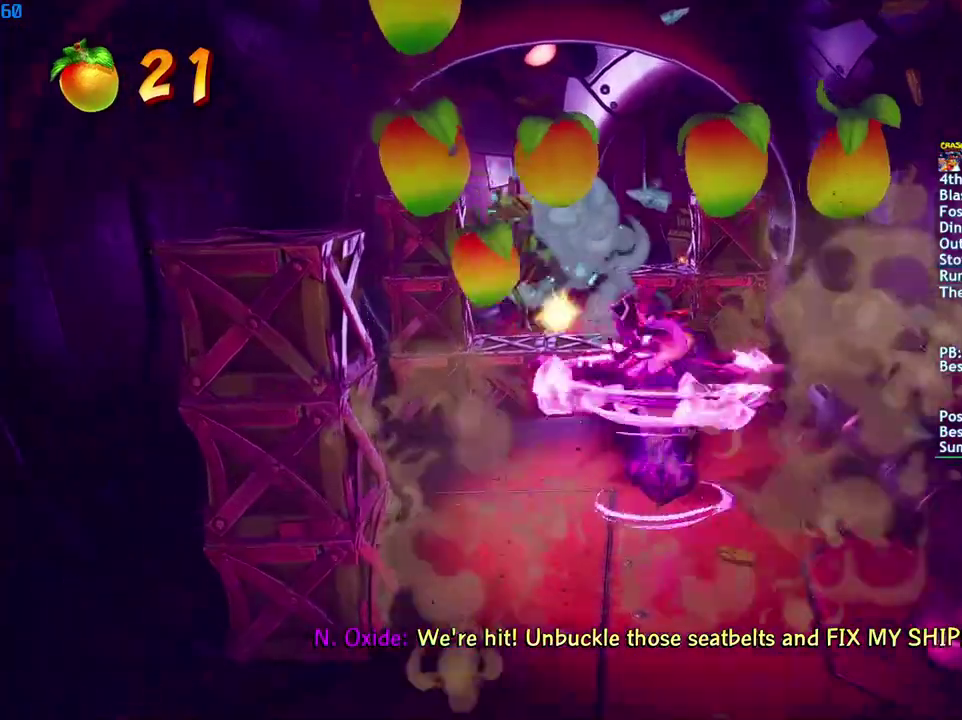
{"buttons": [], "left_stick": "up", "right_stick": "center", "events": [[267, "R1", "down"], [350, "R1", "up"], [400, "CIRCLE", "down"], [467, "CIRCLE", "up"]]}
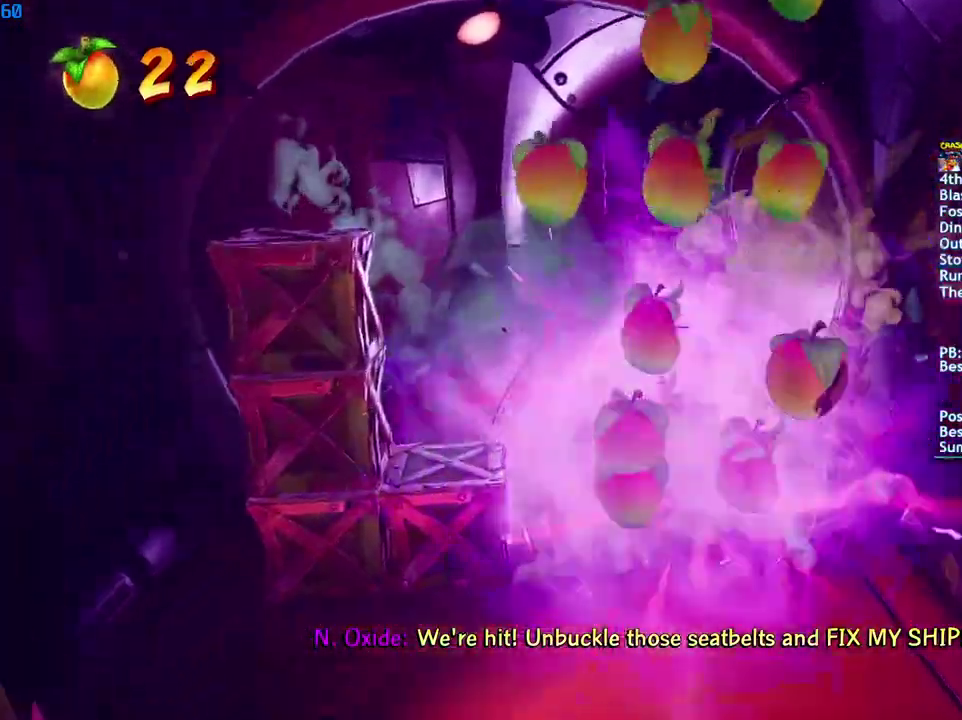
{"buttons": [], "left_stick": "up", "right_stick": "center", "events": [[50, "SQUARE", "down"], [117, "SQUARE", "up"], [283, "CIRCLE", "down"], [333, "CIRCLE", "up"], [433, "SQUARE", "down"], [500, "SQUARE", "up"]]}
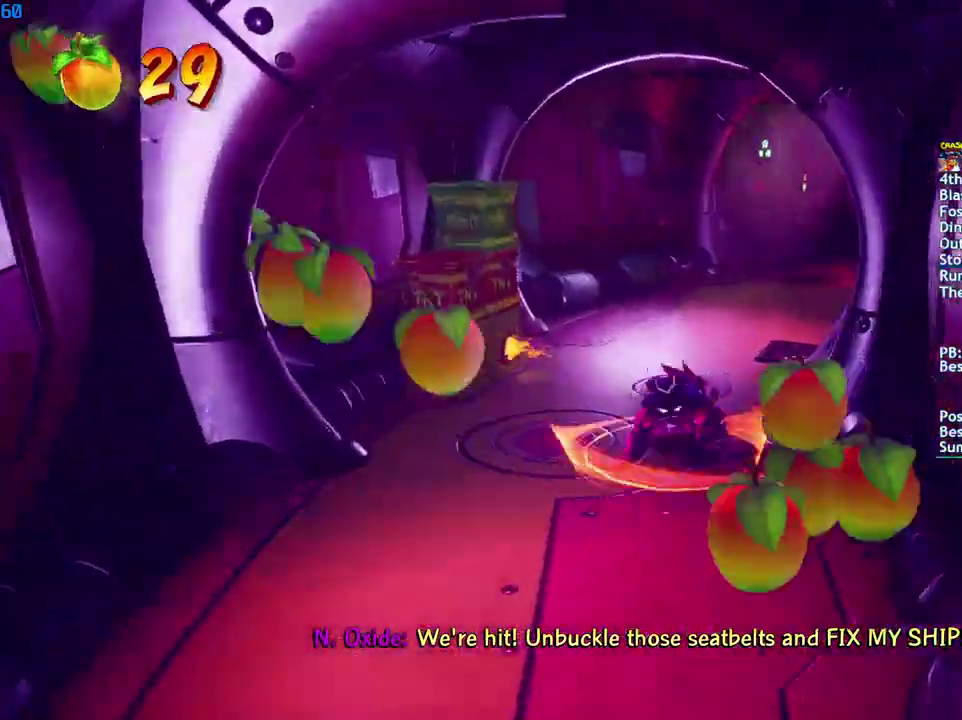
{"buttons": [], "left_stick": "up", "right_stick": "center", "events": [[167, "CIRCLE", "down"], [217, "CIRCLE", "up"], [300, "SQUARE", "down"], [383, "SQUARE", "up"]]}
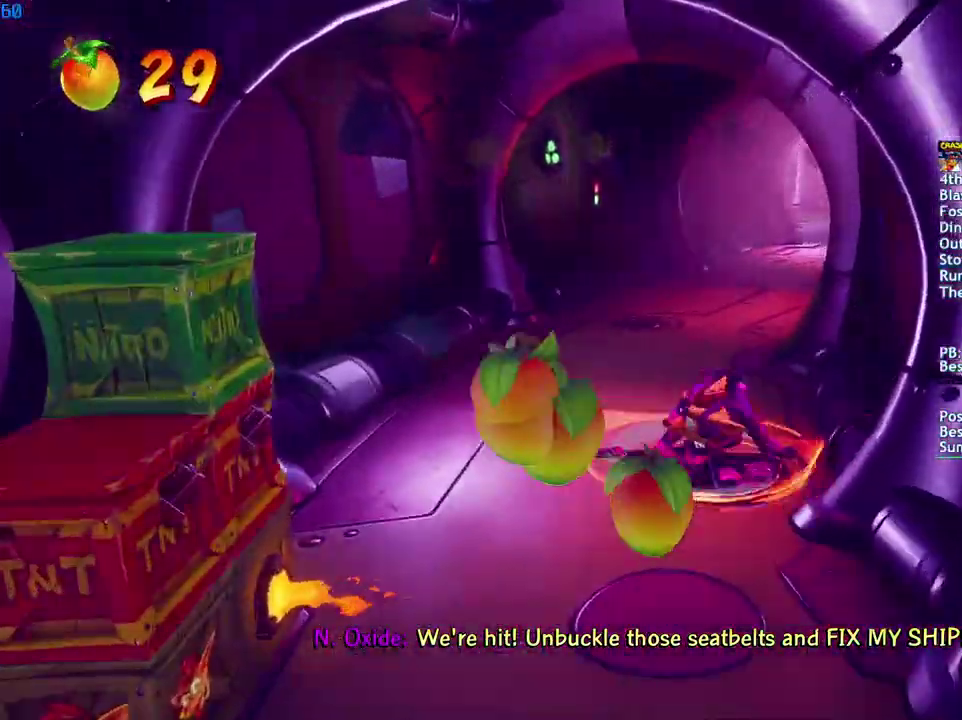
{"buttons": [], "left_stick": "up", "right_stick": "center", "events": [[50, "CIRCLE", "down"], [100, "CIRCLE", "up"], [183, "SQUARE", "down"], [250, "SQUARE", "up"], [417, "CIRCLE", "down"], [467, "CIRCLE", "up"]]}
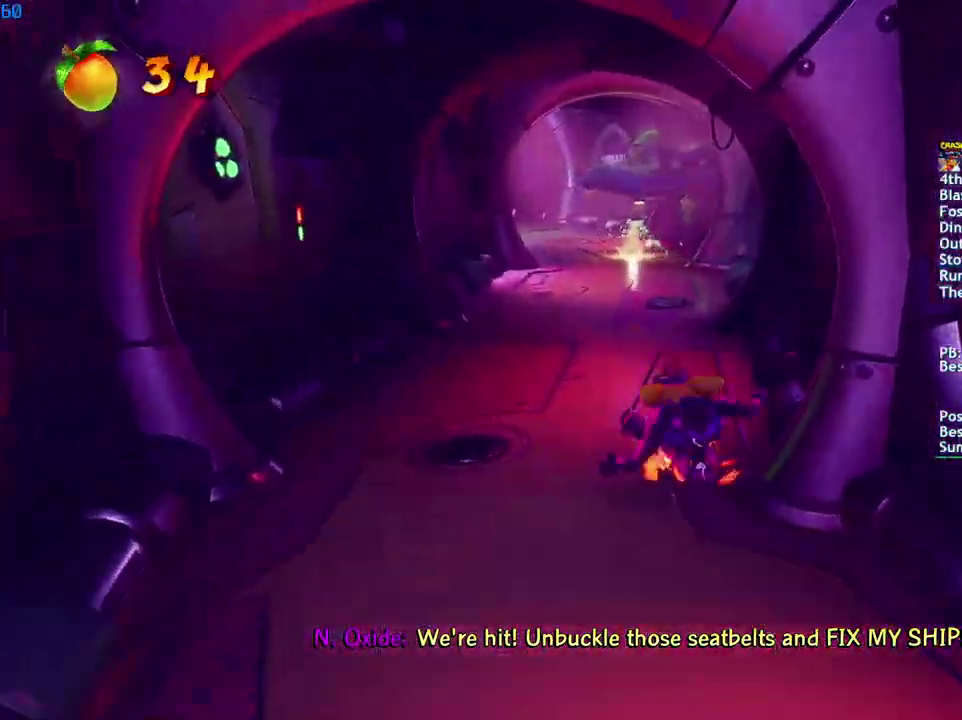
{"buttons": ["SQUARE"], "left_stick": "up", "right_stick": "center", "events": [[50, "SQUARE", "down"], [133, "SQUARE", "up"], [150, "left_stick", "up-left"], [283, "CIRCLE", "down"], [300, "left_stick", "up"], [350, "CIRCLE", "up"], [433, "SQUARE", "down"]]}
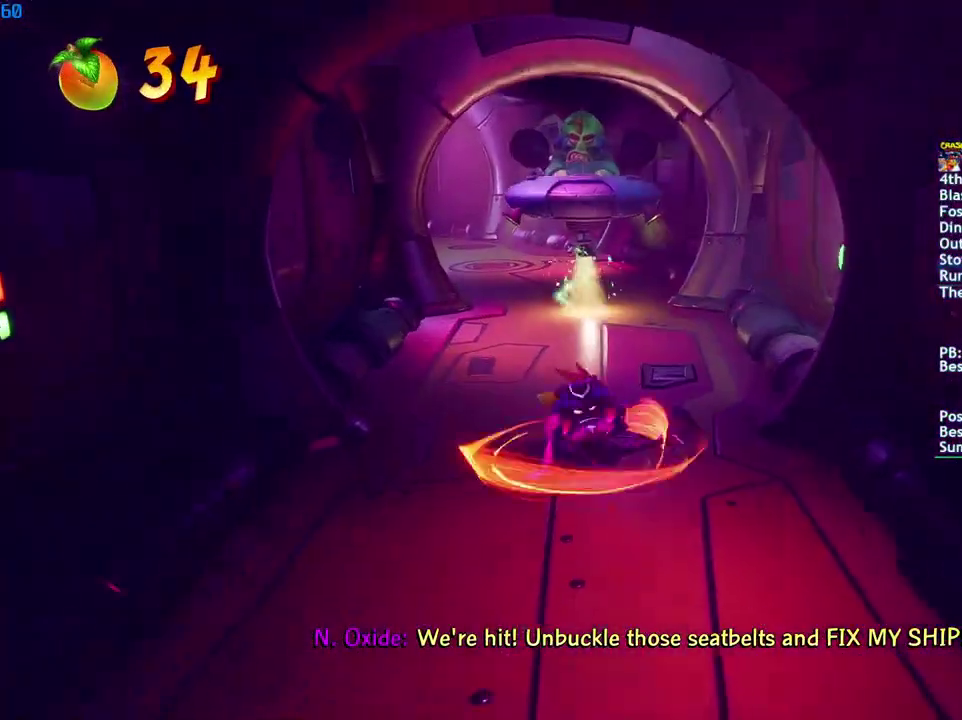
{"buttons": ["CIRCLE"], "left_stick": "up", "right_stick": "center", "events": [[17, "SQUARE", "up"], [150, "CIRCLE", "down"], [200, "CIRCLE", "up"], [300, "SQUARE", "down"], [367, "SQUARE", "up"], [500, "CIRCLE", "down"]]}
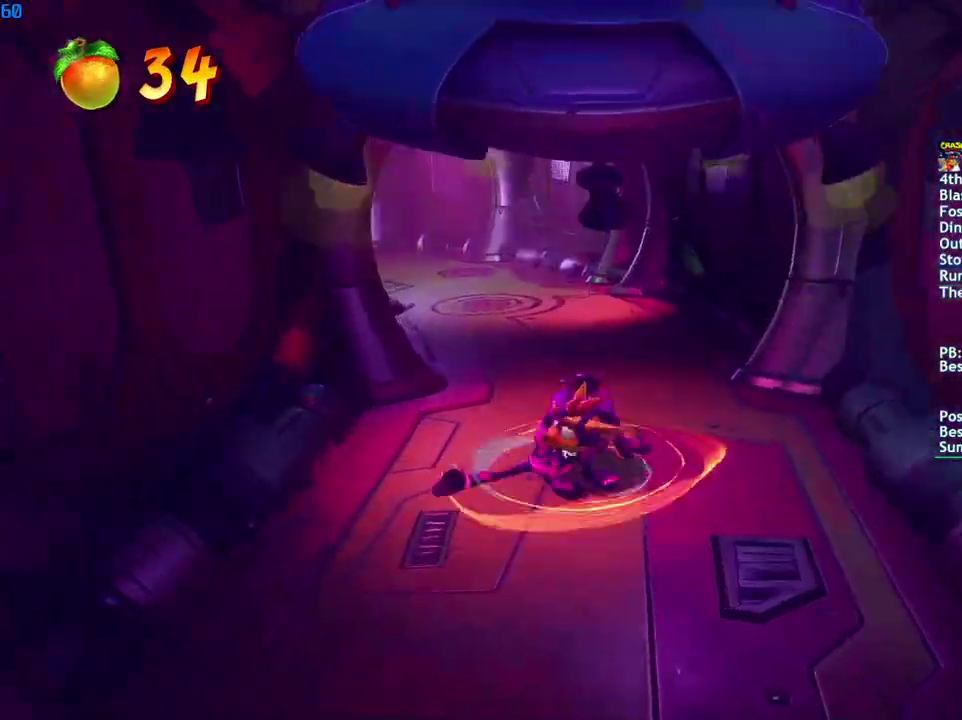
{"buttons": ["SQUARE"], "left_stick": "up", "right_stick": "center", "events": [[50, "CIRCLE", "up"], [150, "SQUARE", "down"], [200, "SQUARE", "up"], [350, "CIRCLE", "down"], [417, "CIRCLE", "up"], [500, "SQUARE", "down"]]}
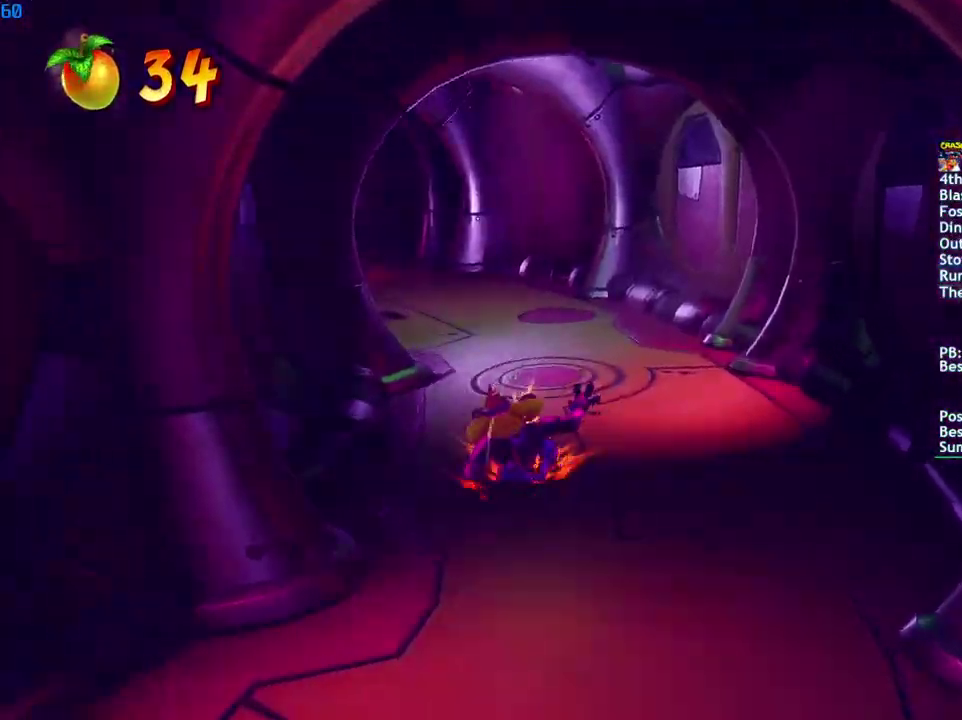
{"buttons": [], "left_stick": "up", "right_stick": "center", "events": [[67, "SQUARE", "up"], [217, "CIRCLE", "down"], [267, "CIRCLE", "up"], [383, "SQUARE", "down"], [450, "SQUARE", "up"]]}
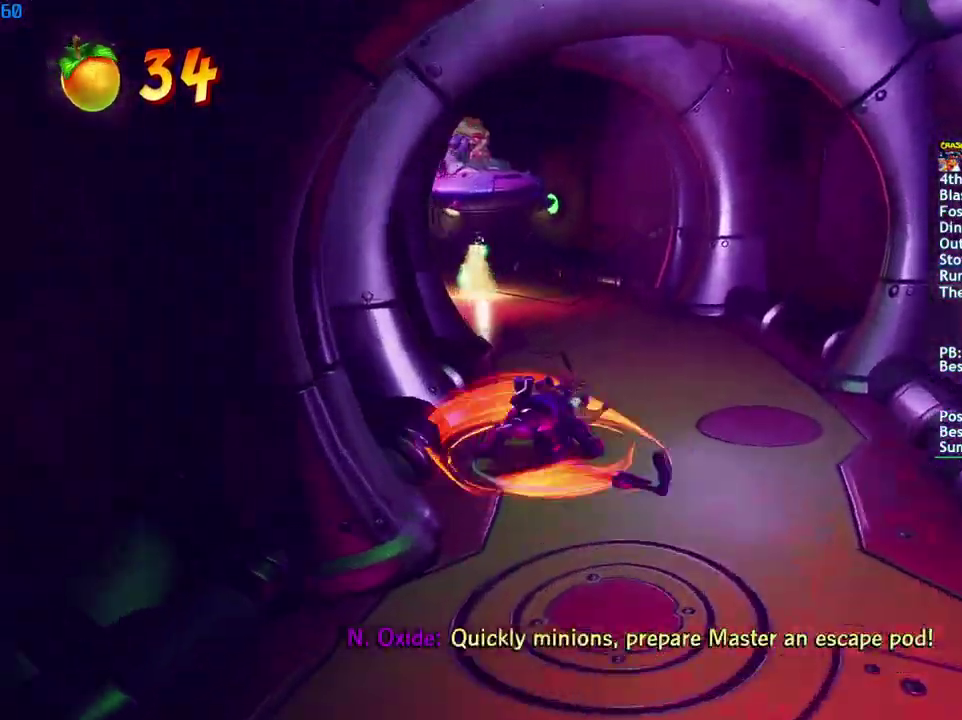
{"buttons": [], "left_stick": "up", "right_stick": "center", "events": [[100, "CIRCLE", "down"], [150, "CIRCLE", "up"], [233, "SQUARE", "down"], [300, "SQUARE", "up"], [300, "left_stick", "up-left"], [433, "left_stick", "up"], [450, "CIRCLE", "down"], [500, "CIRCLE", "up"]]}
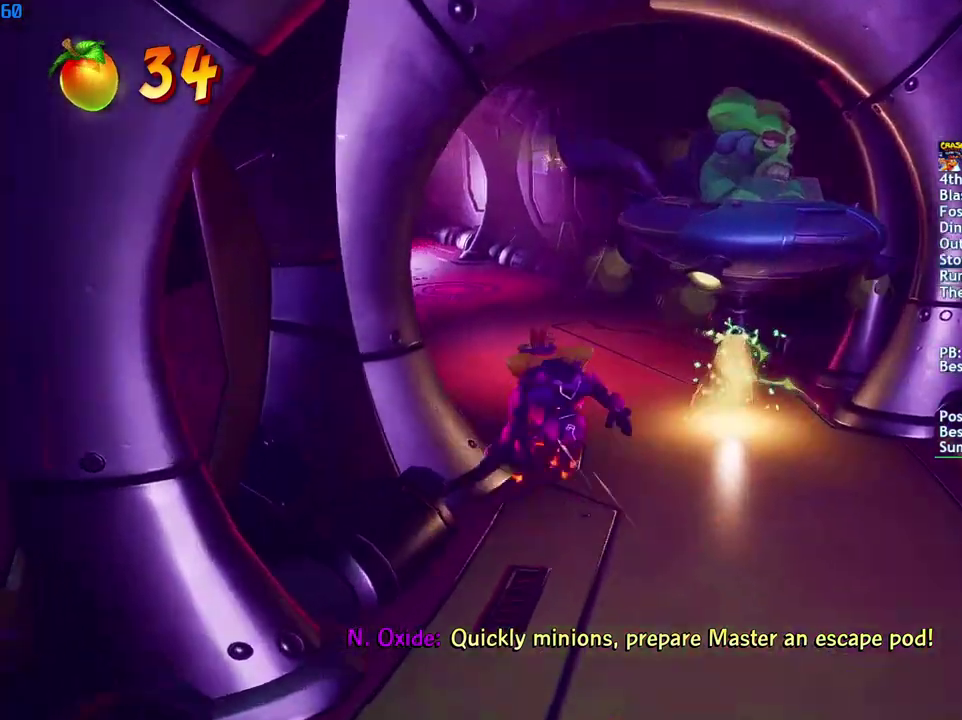
{"buttons": ["SQUARE"], "left_stick": "up", "right_stick": "center", "events": [[100, "SQUARE", "down"], [167, "SQUARE", "up"], [317, "CIRCLE", "down"], [383, "CIRCLE", "up"], [467, "SQUARE", "down"]]}
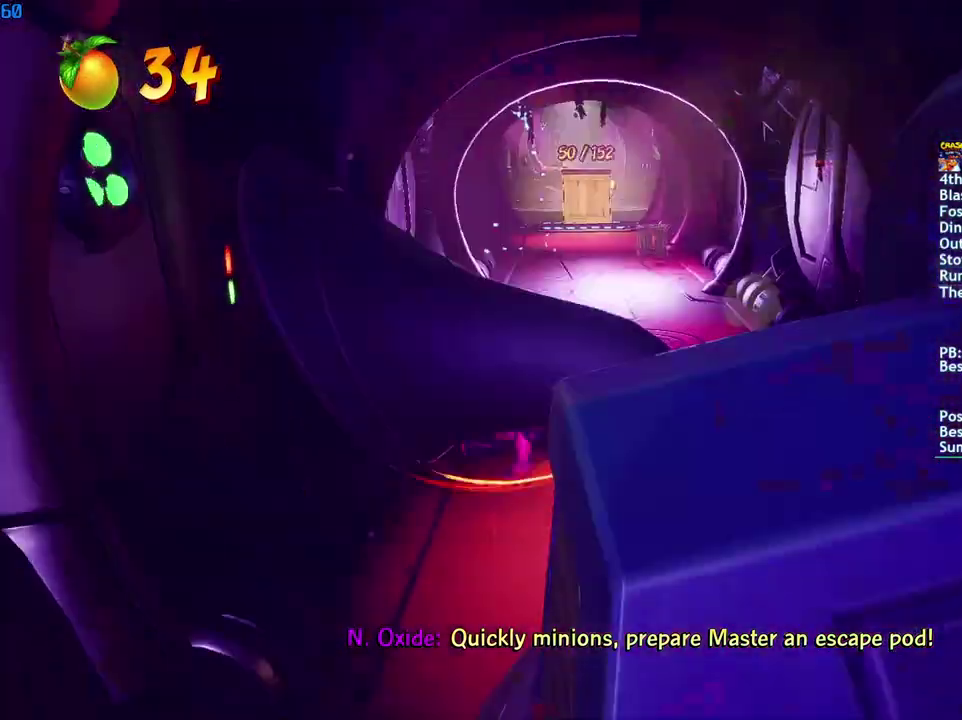
{"buttons": [], "left_stick": "up", "right_stick": "center", "events": [[50, "SQUARE", "up"], [200, "CIRCLE", "down"], [250, "CIRCLE", "up"], [350, "SQUARE", "down"], [417, "SQUARE", "up"]]}